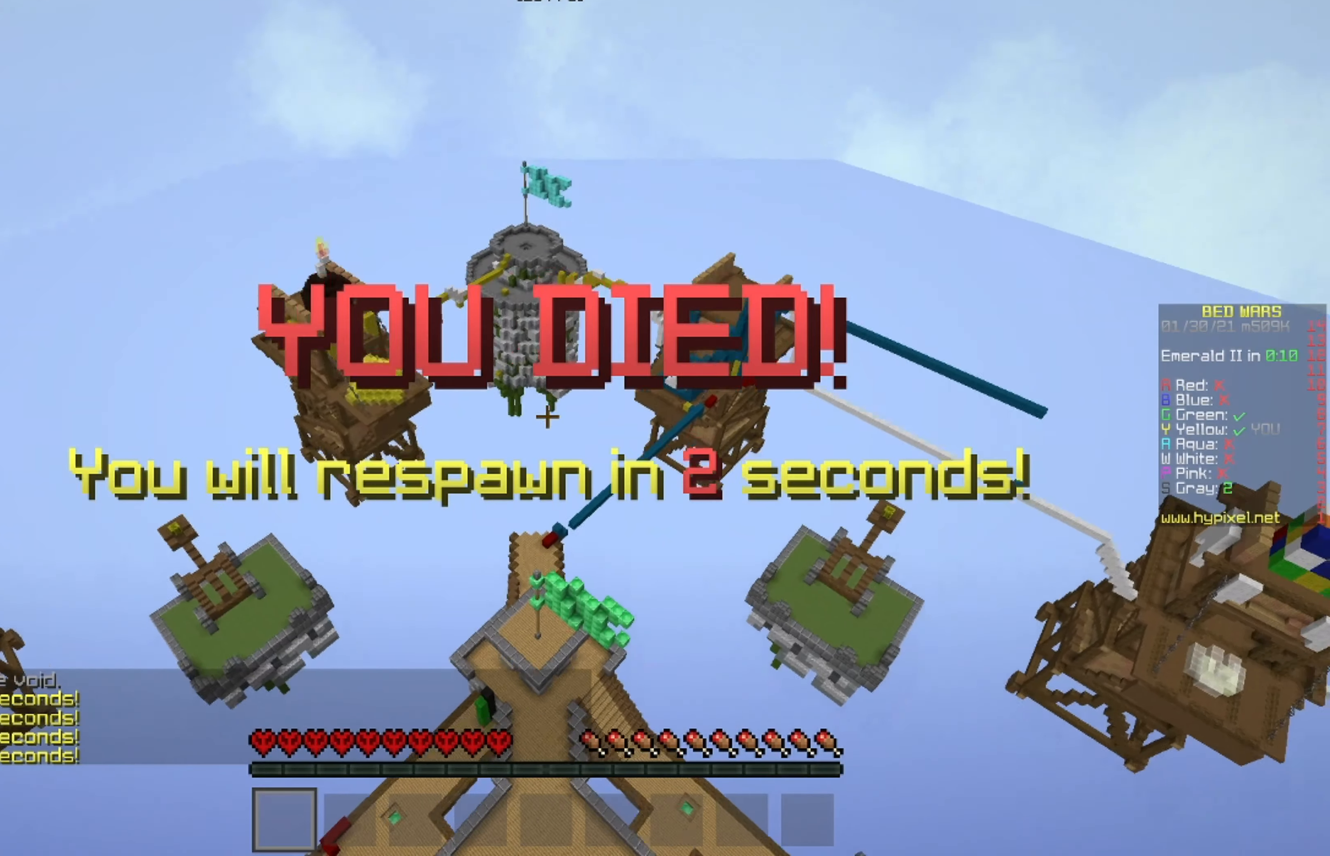
Gameplay with keyboard and mouse; each line is a JSON object with the keys and mouse buttons held at the frame after it. "events" lists presses ("down") and releases ("up") of "a", "d", "s", "w", "mouse_left" and "mouse_right" between this image and that frame as [ms after this image, input, new state], when the widget could be followed in between. "mouse_left", "mouse_right" = the "left", "right" buttons of the "mouse" list. No other keys are recorded. Fast repeated clicks can show as one long hold. Mouse movement is not recorded.
{"keys": ["s"], "mouse": [], "events": [[83, "s", "down"]]}
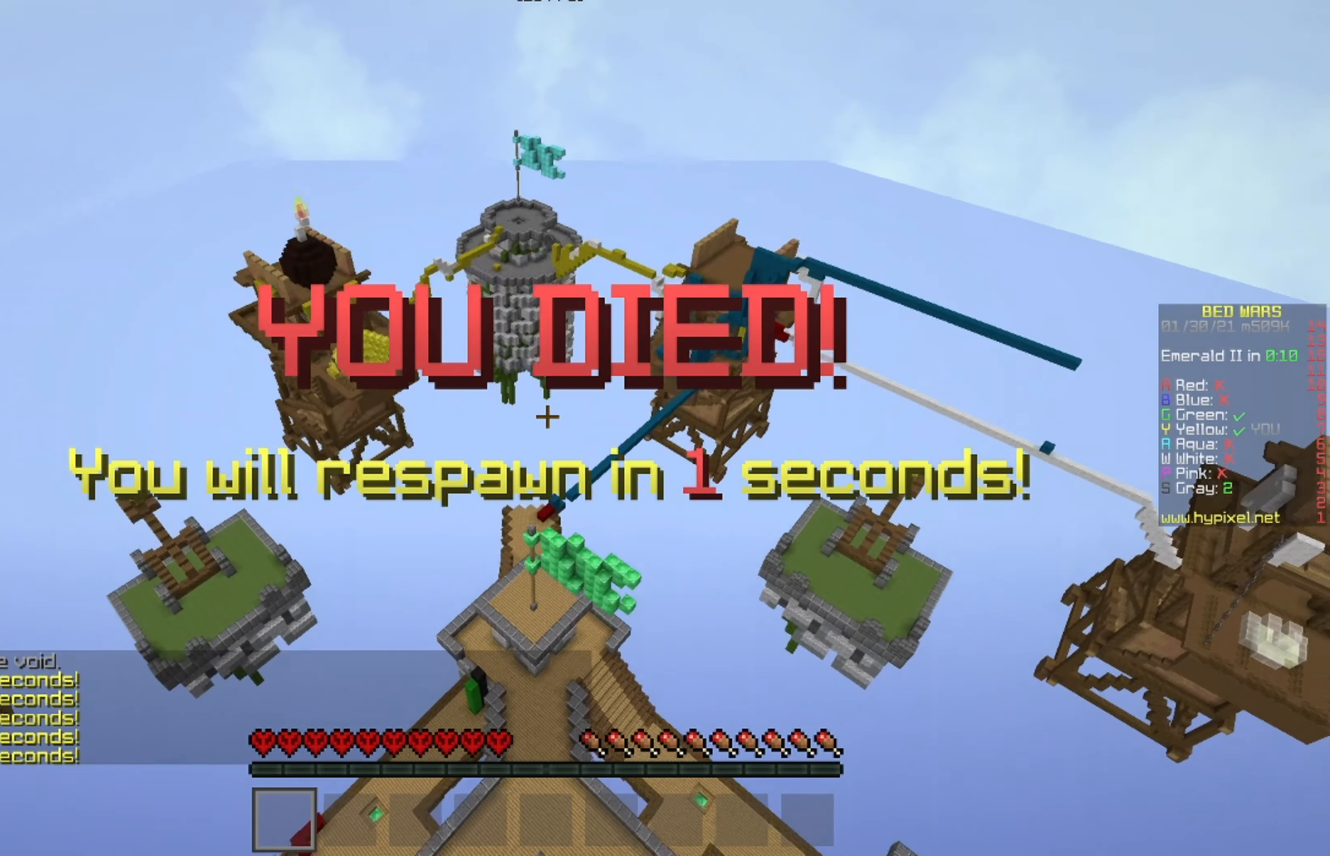
{"keys": ["s"], "mouse": [], "events": []}
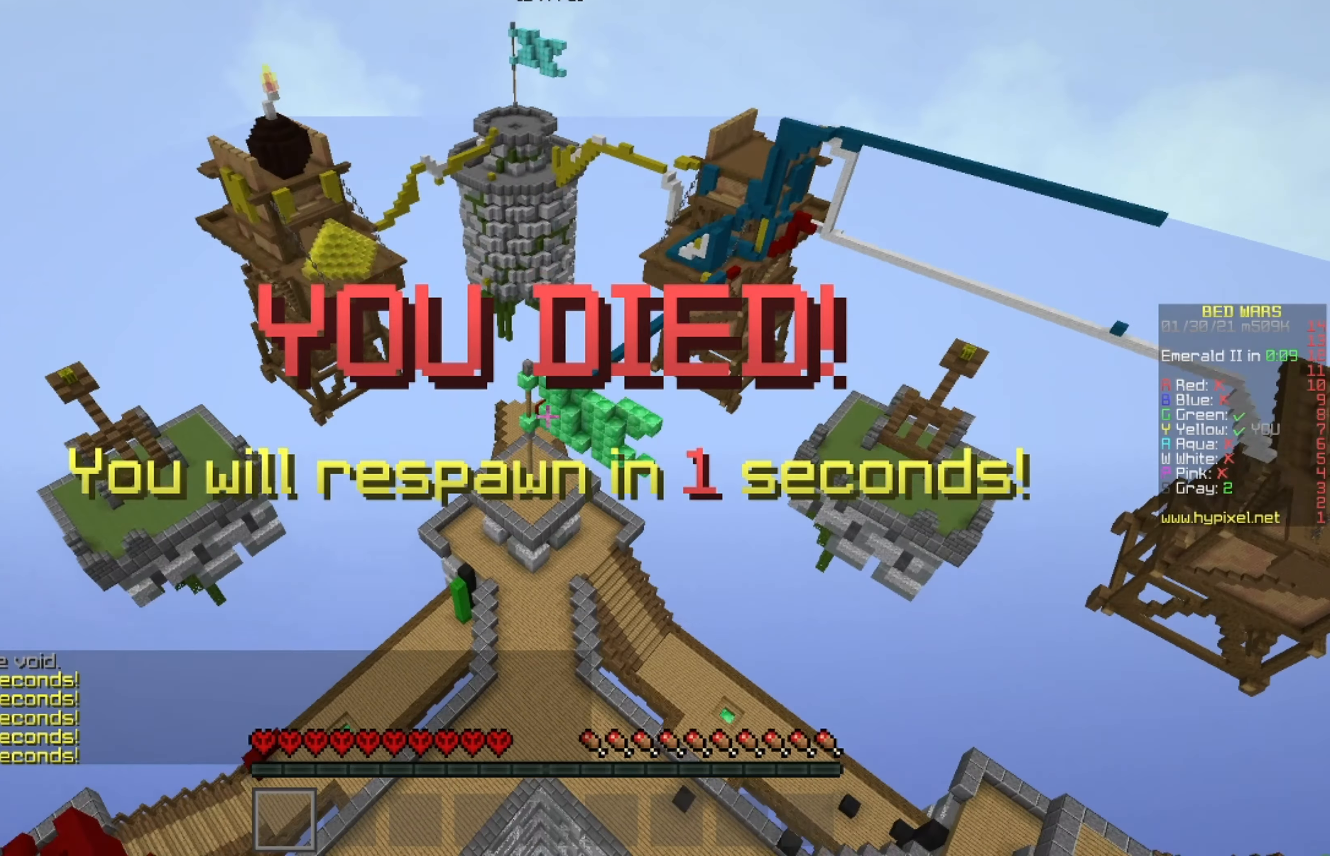
{"keys": ["s"], "mouse": [], "events": []}
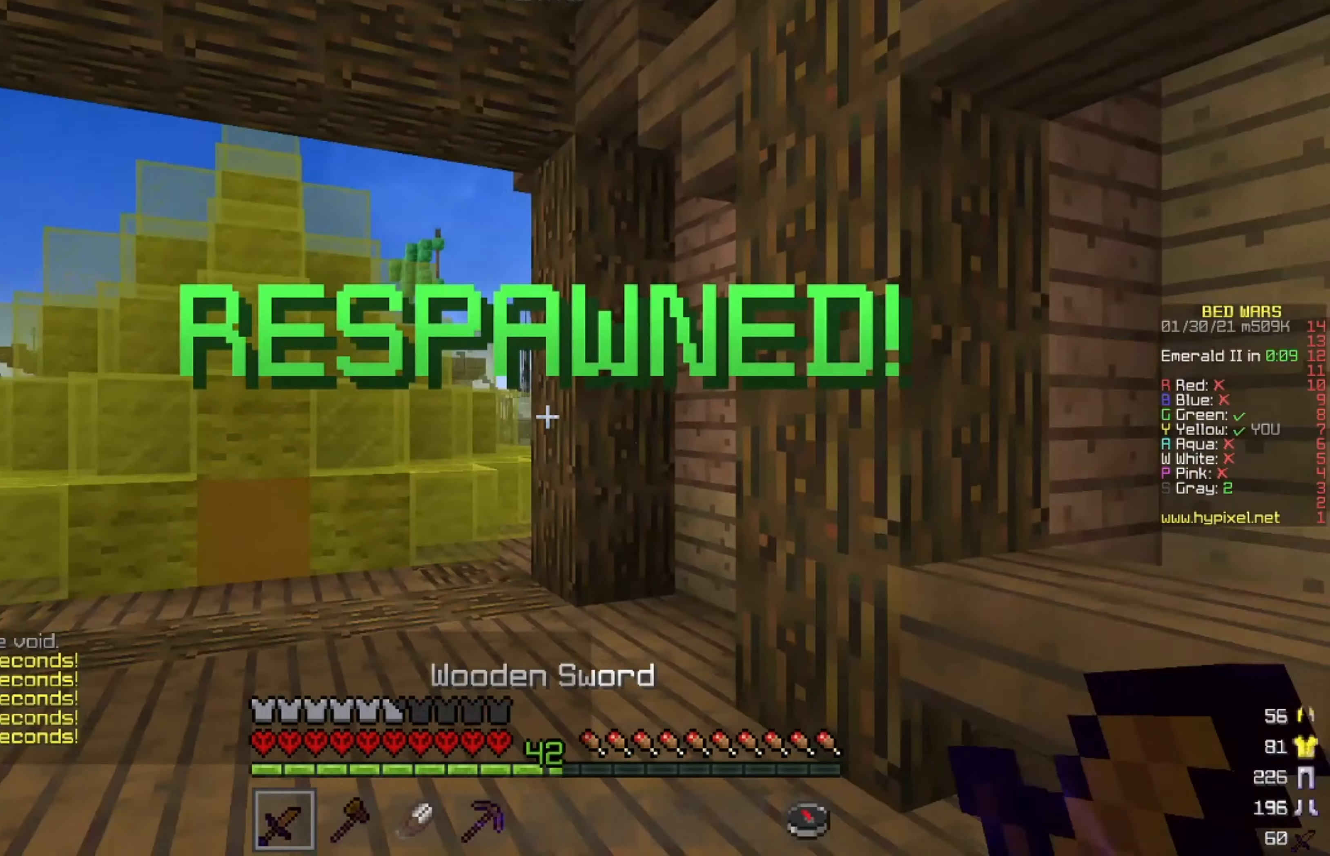
{"keys": ["s"], "mouse": [], "events": []}
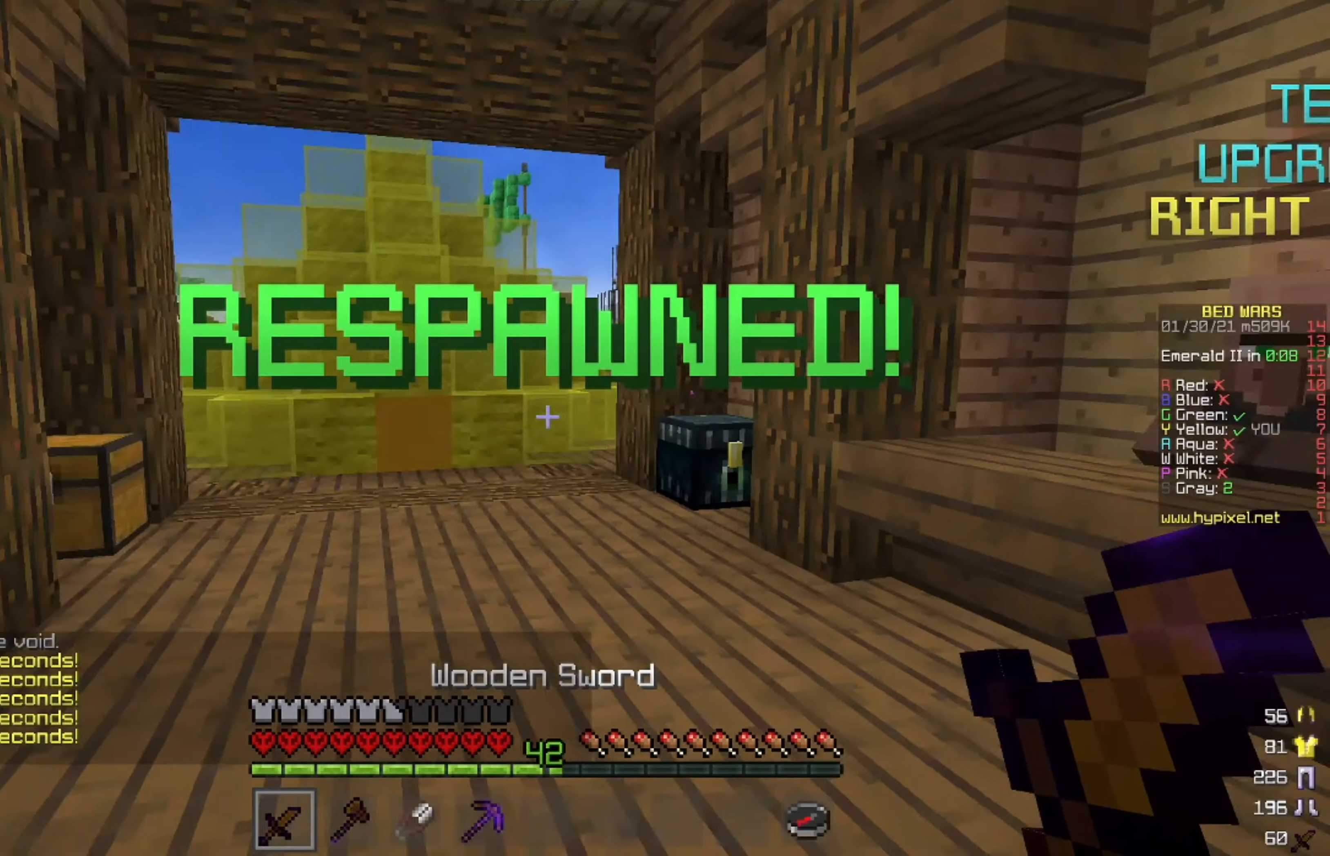
{"keys": ["s"], "mouse": [], "events": [[125, "d", "down"], [417, "d", "up"]]}
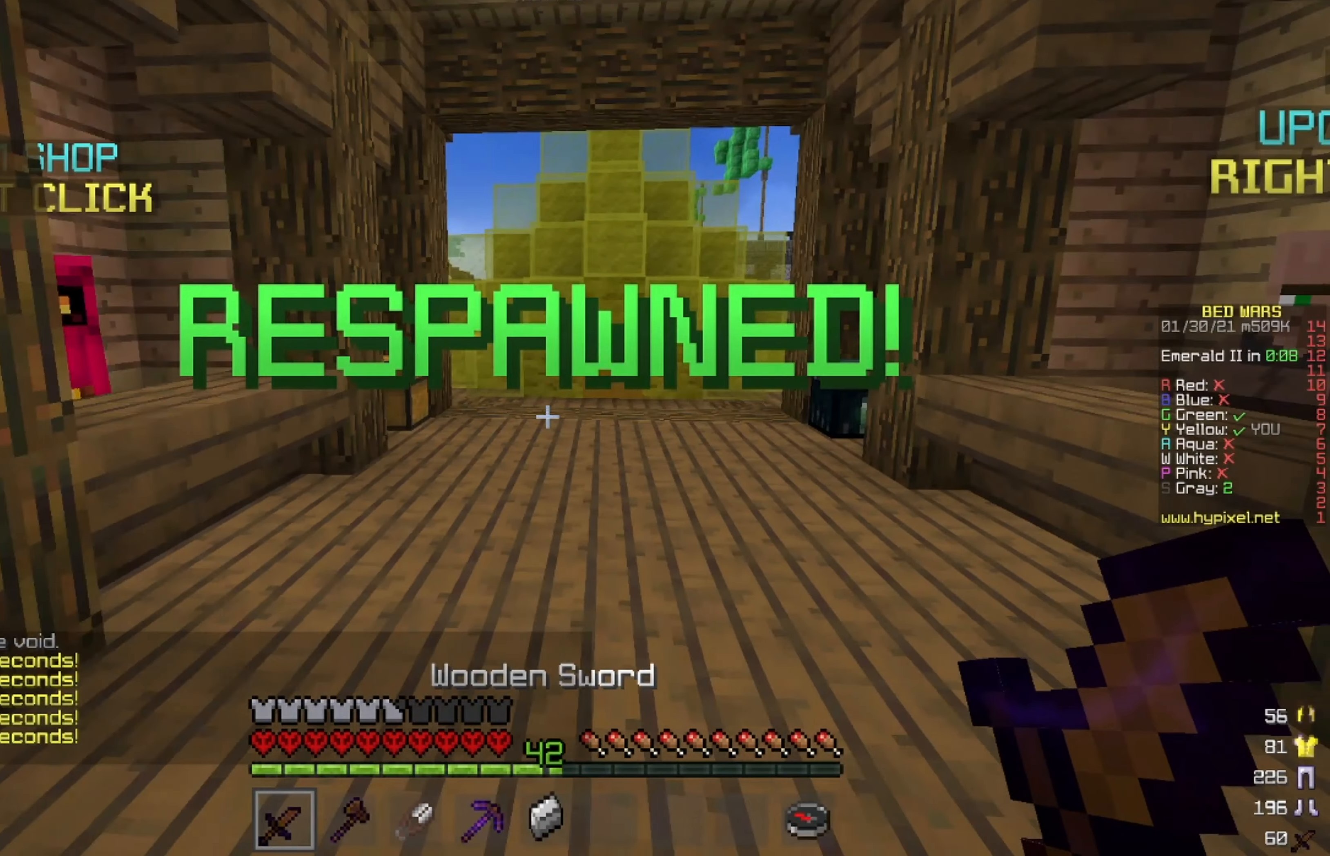
{"keys": ["w"], "mouse": [], "events": [[251, "s", "up"], [292, "w", "down"], [418, "w", "up"], [501, "w", "down"]]}
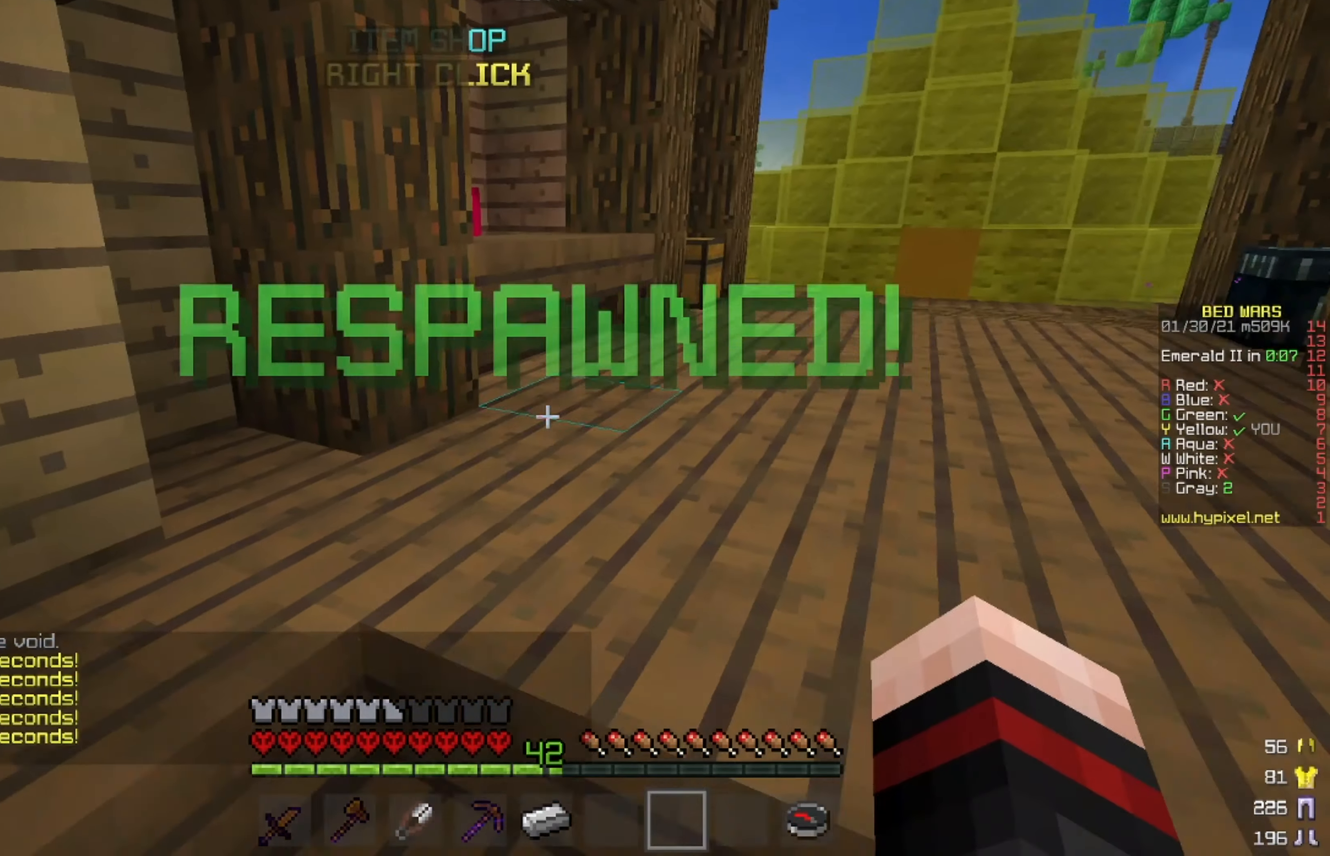
{"keys": ["a"], "mouse": [], "events": [[292, "w", "up"], [417, "a", "down"]]}
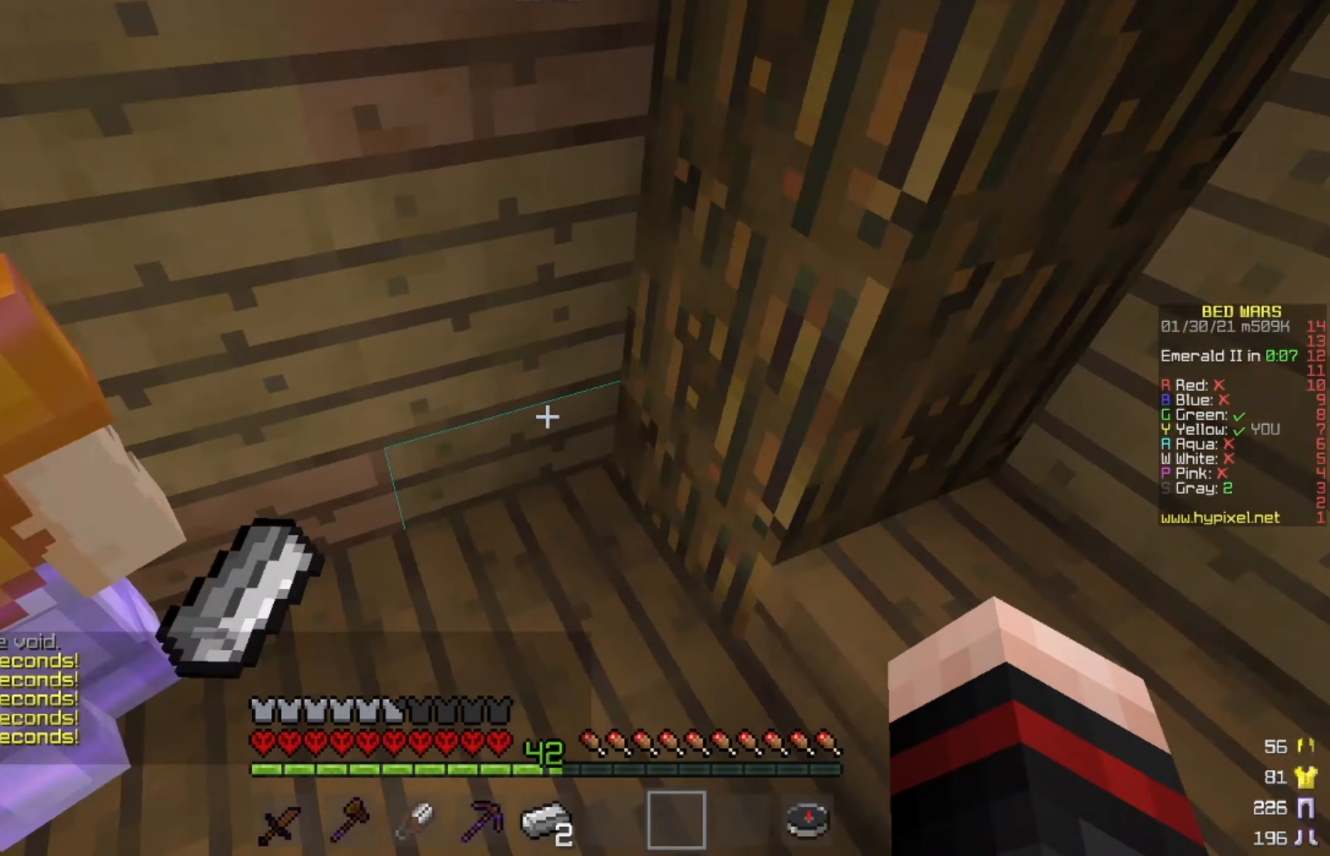
{"keys": ["w"], "mouse": [], "events": [[126, "w", "down"], [209, "a", "up"], [334, "w", "up"], [460, "w", "down"]]}
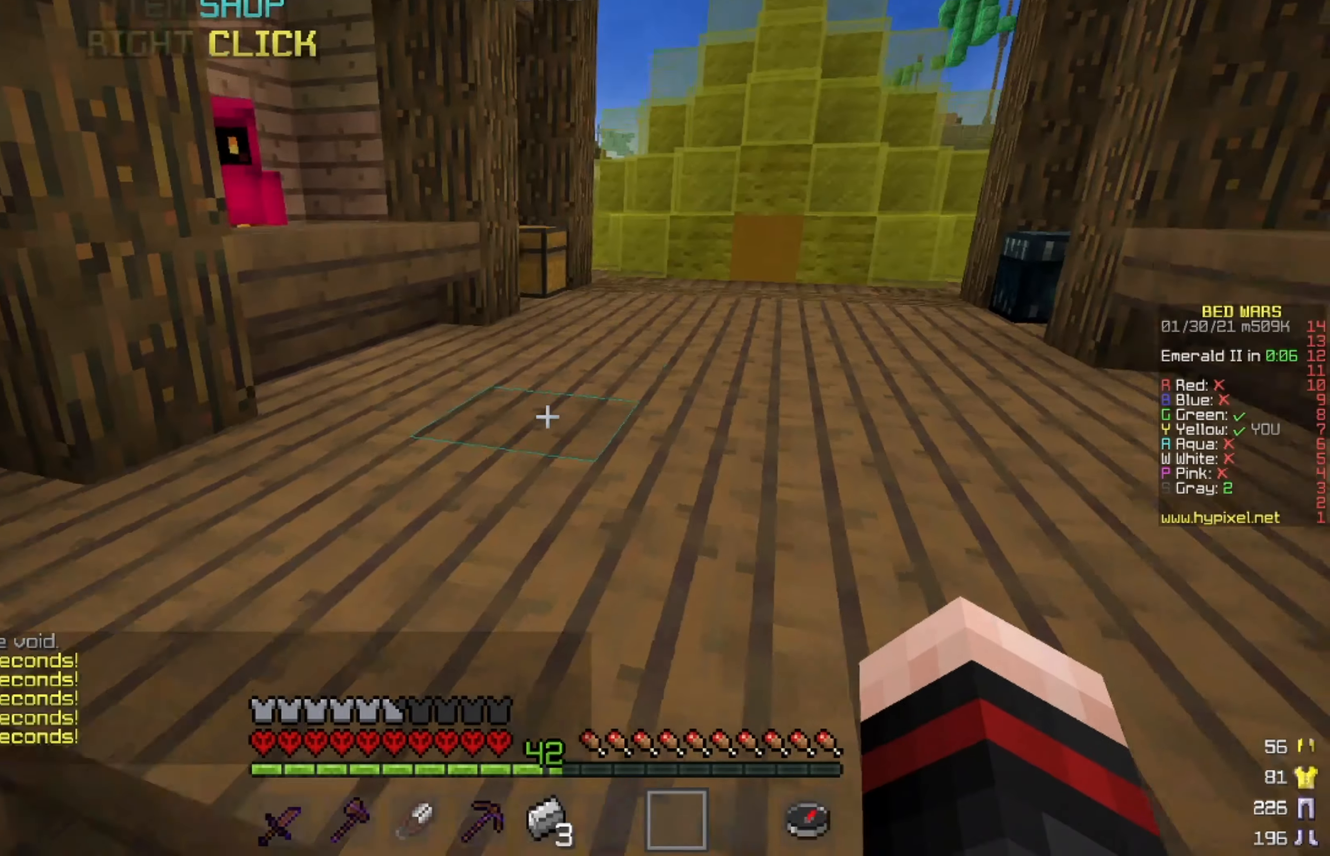
{"keys": ["d", "s"], "mouse": [], "events": [[251, "d", "down"], [334, "w", "up"], [459, "s", "down"]]}
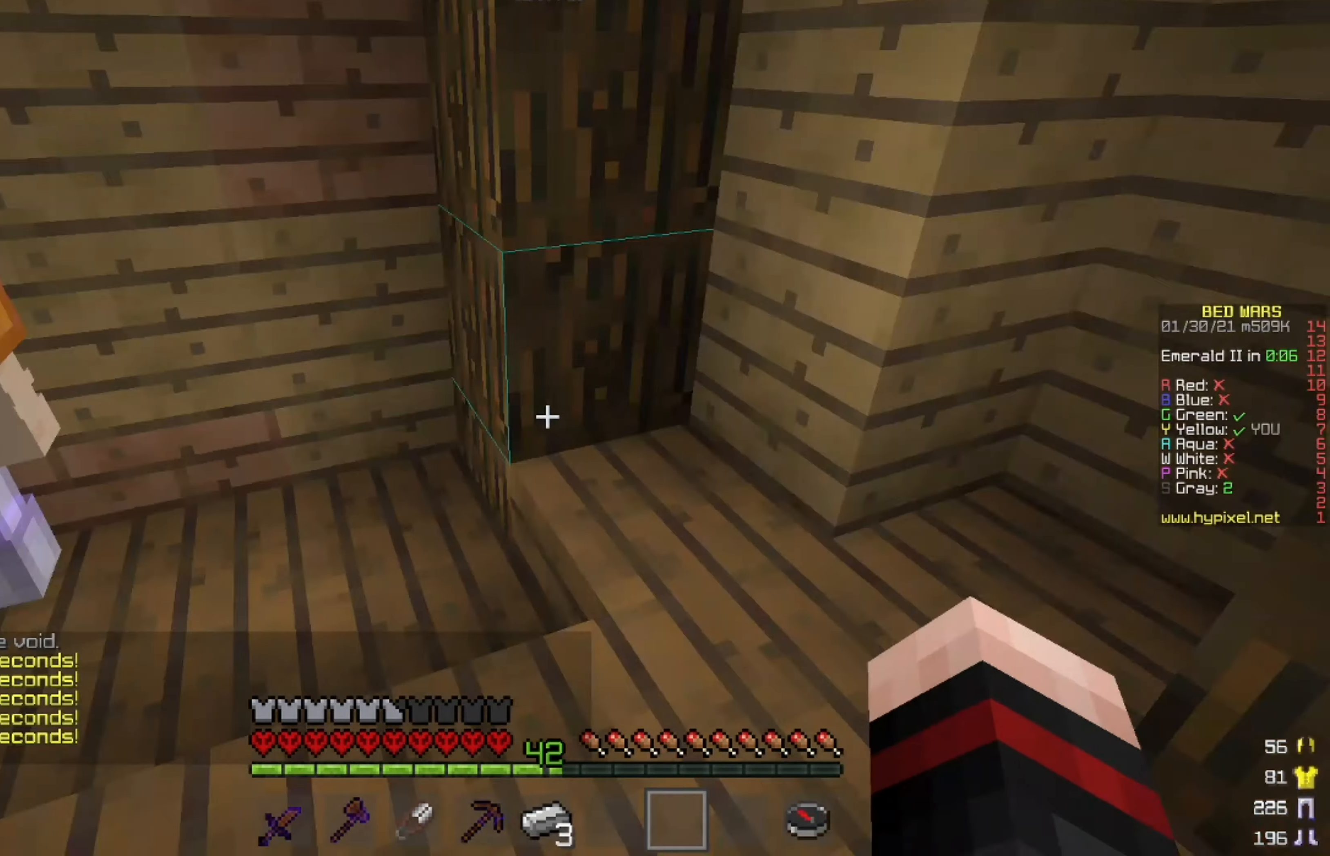
{"keys": ["d", "w"], "mouse": [], "events": [[83, "d", "up"], [167, "d", "down"], [250, "s", "up"], [250, "w", "down"]]}
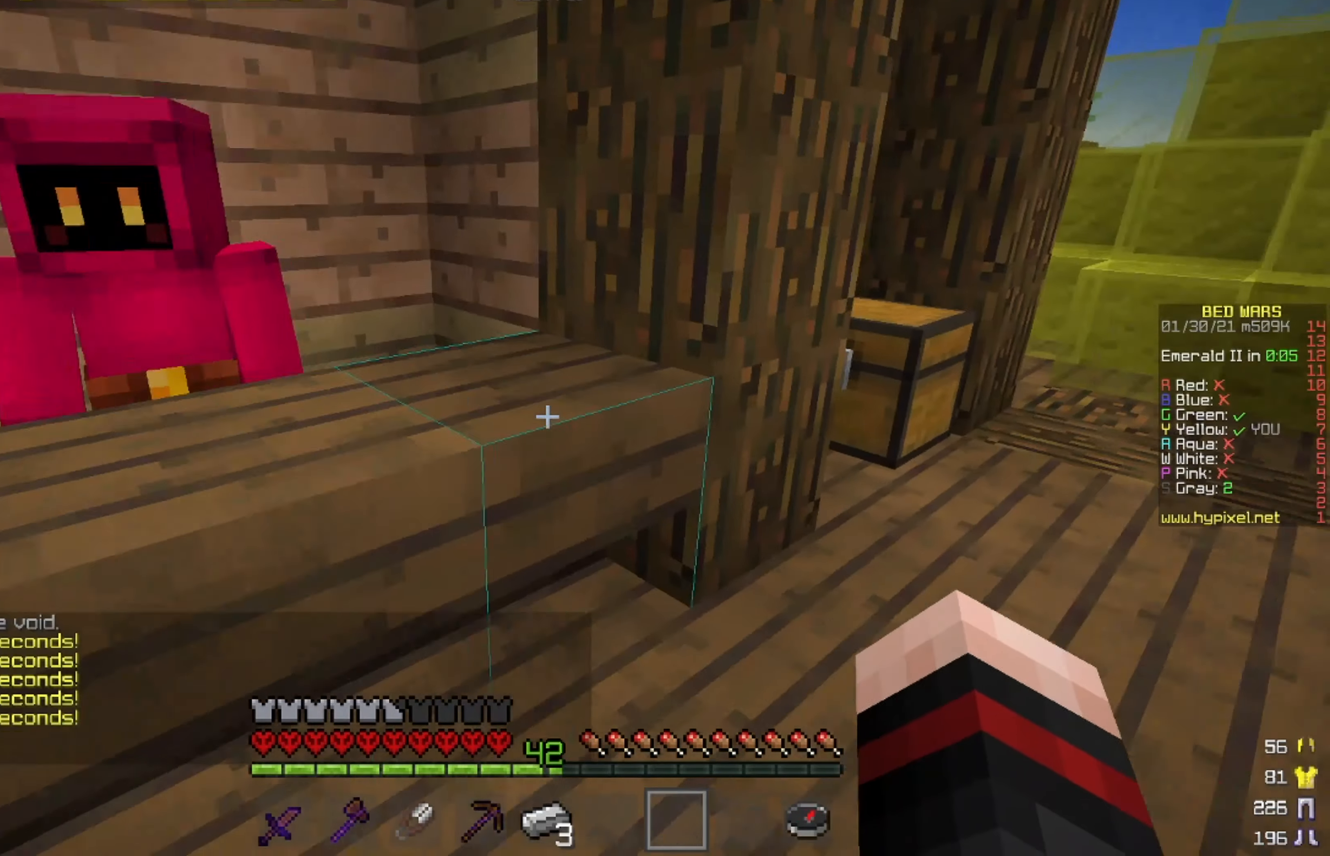
{"keys": [], "mouse": ["right"], "events": [[292, "d", "up"], [292, "mouse_right", "down"], [292, "w", "up"]]}
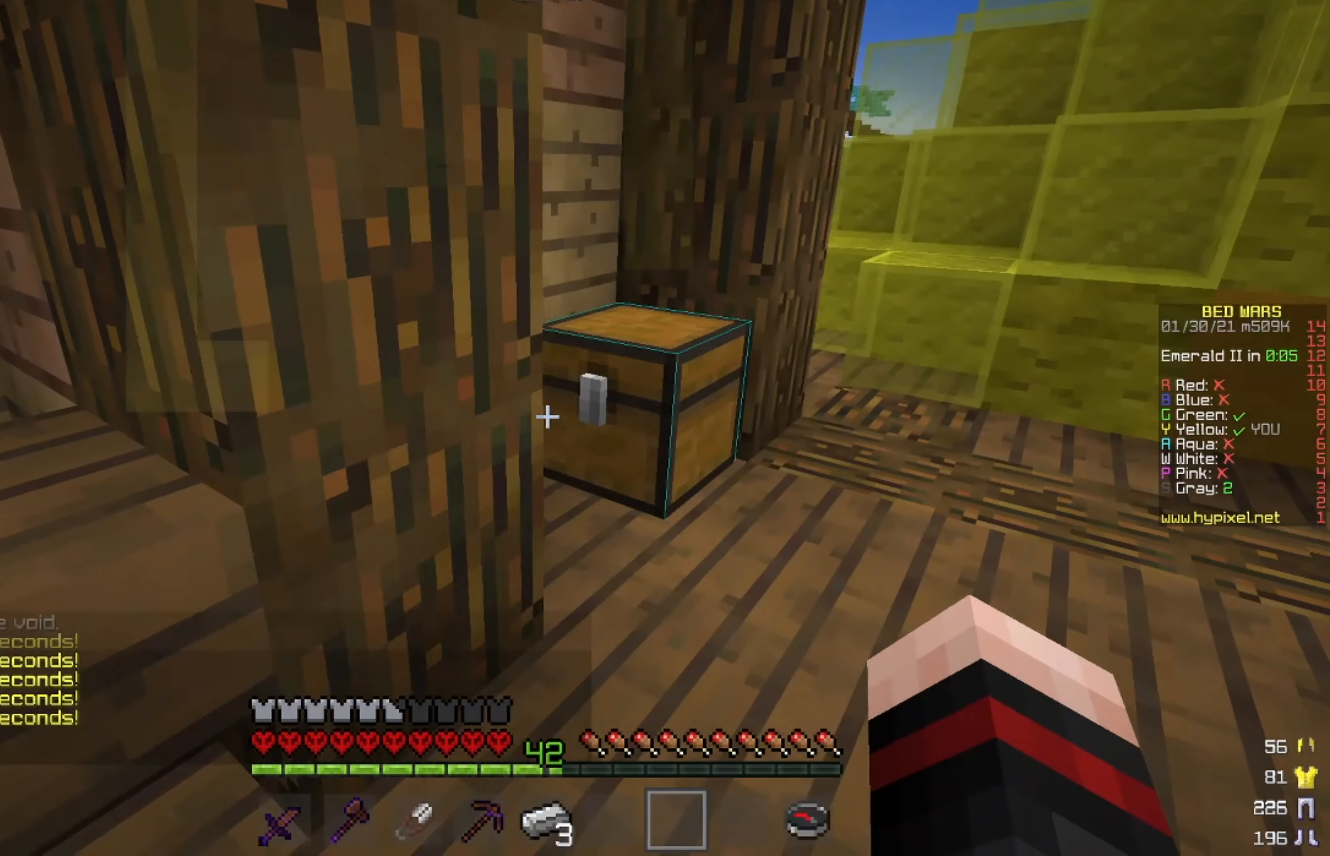
{"keys": [], "mouse": [], "events": [[41, "mouse_right", "up"]]}
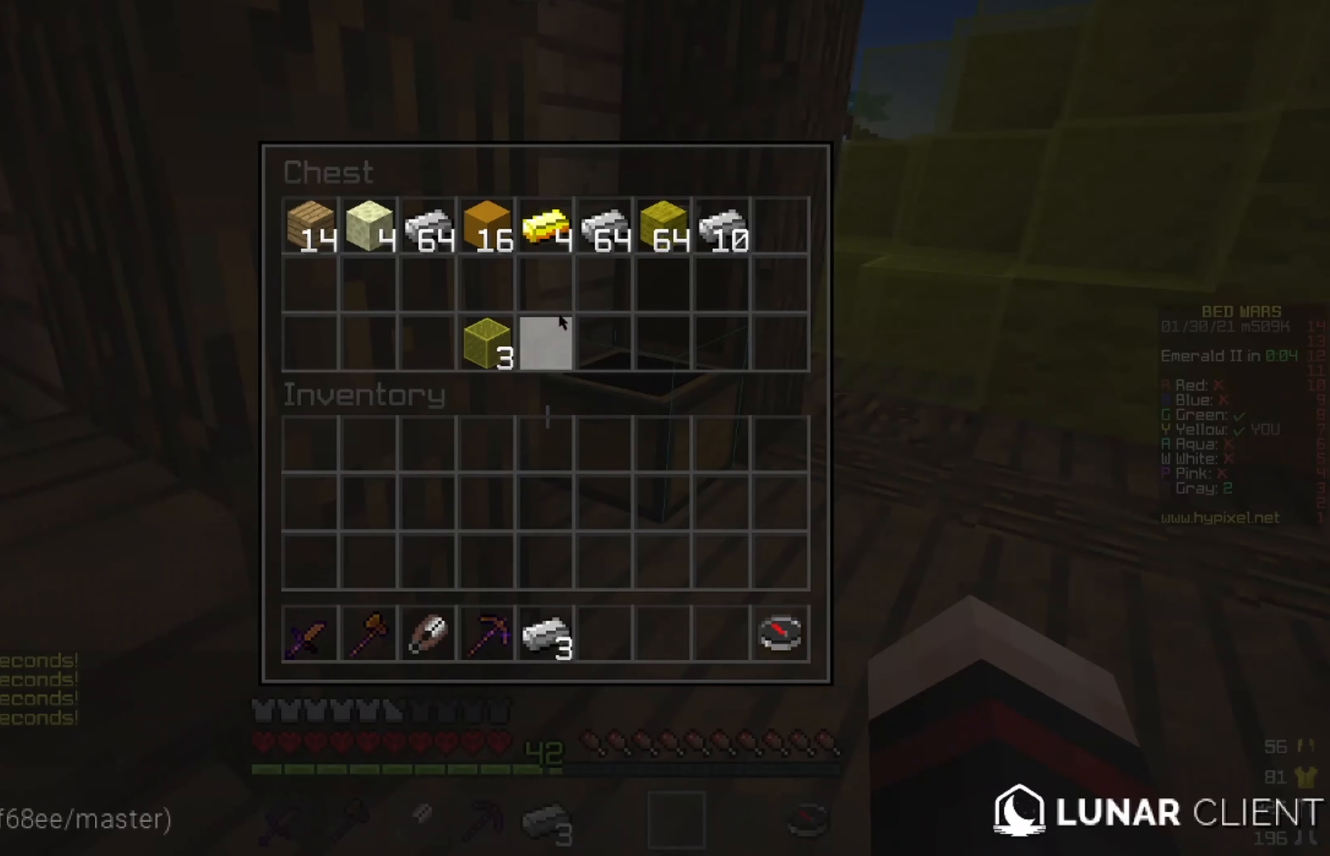
{"keys": [], "mouse": [], "events": []}
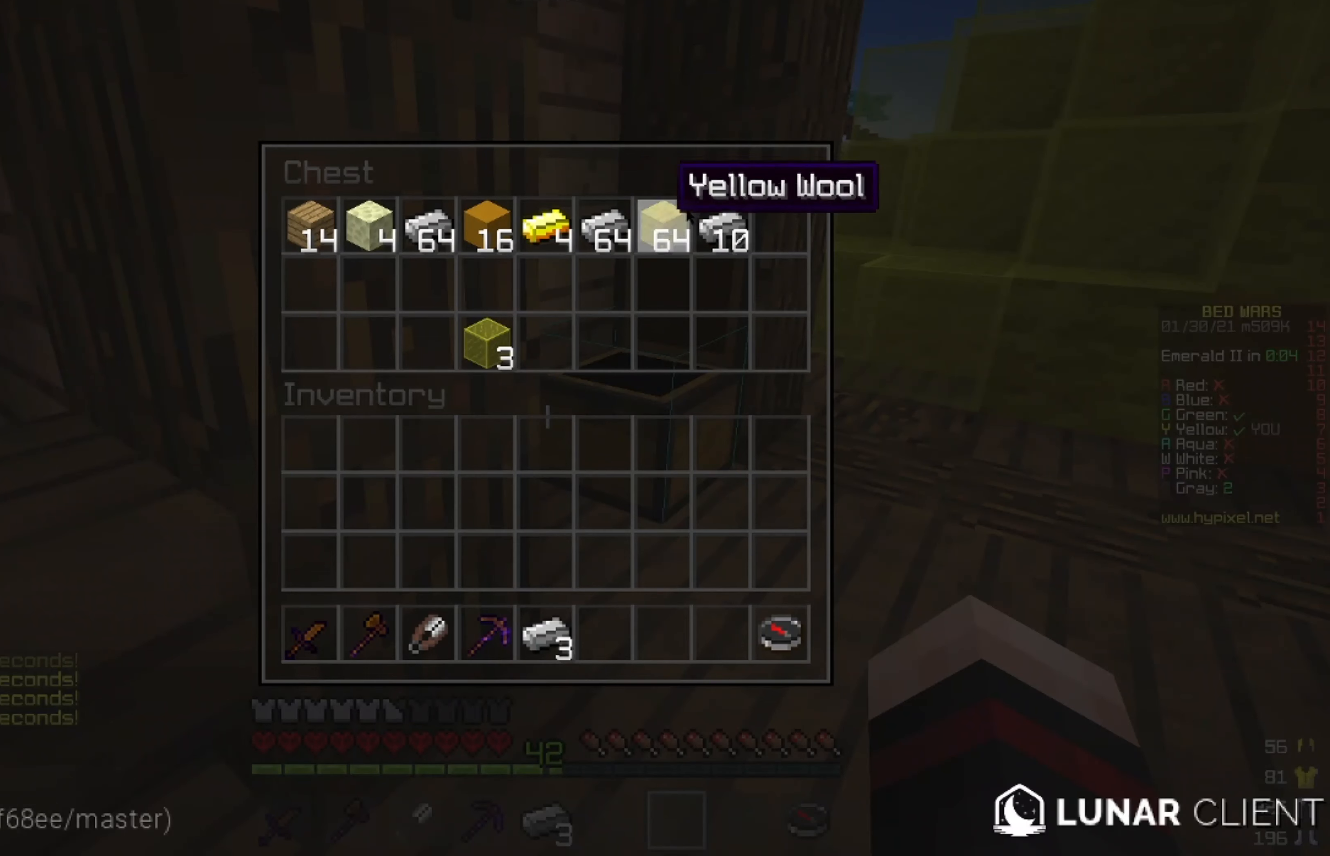
{"keys": [], "mouse": [], "events": []}
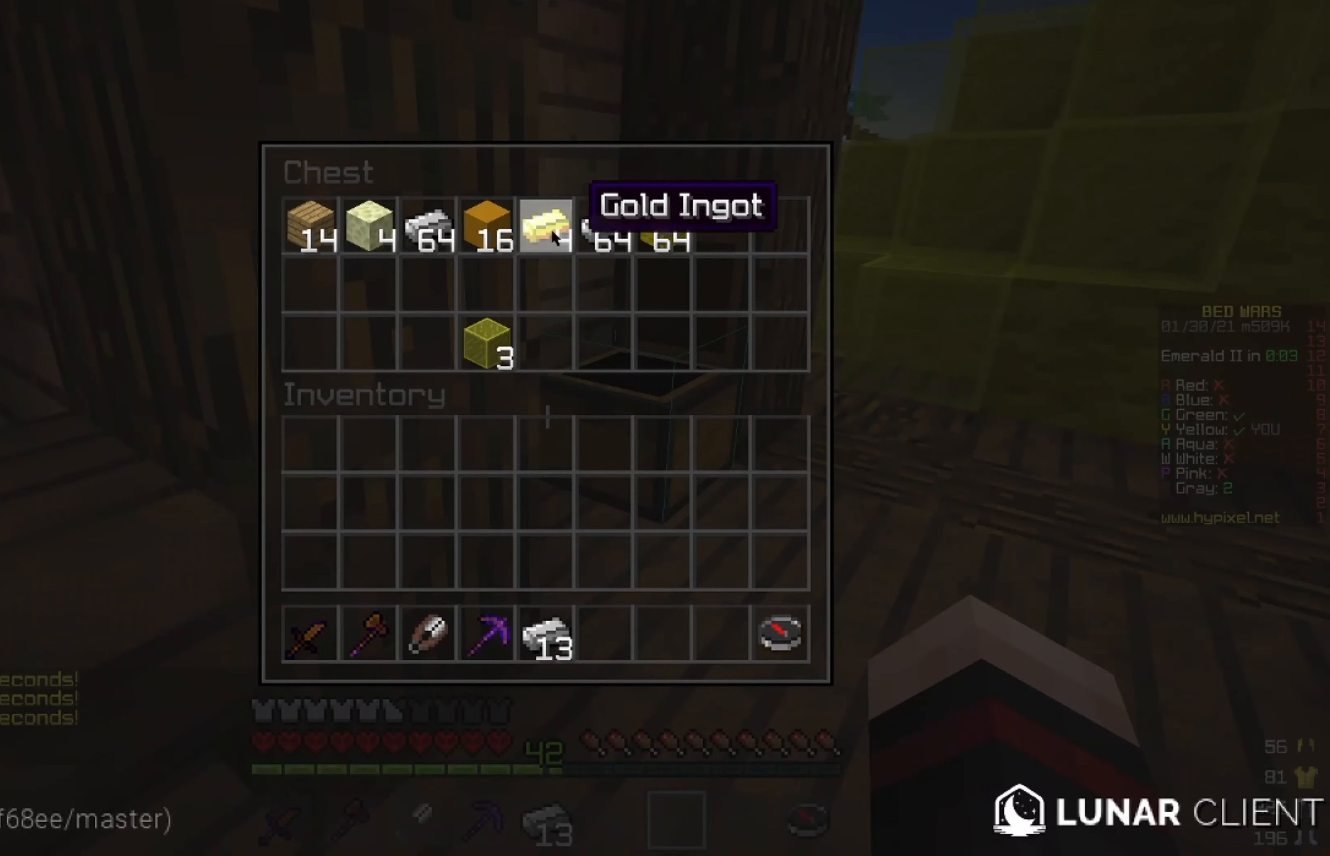
{"keys": [], "mouse": [], "events": []}
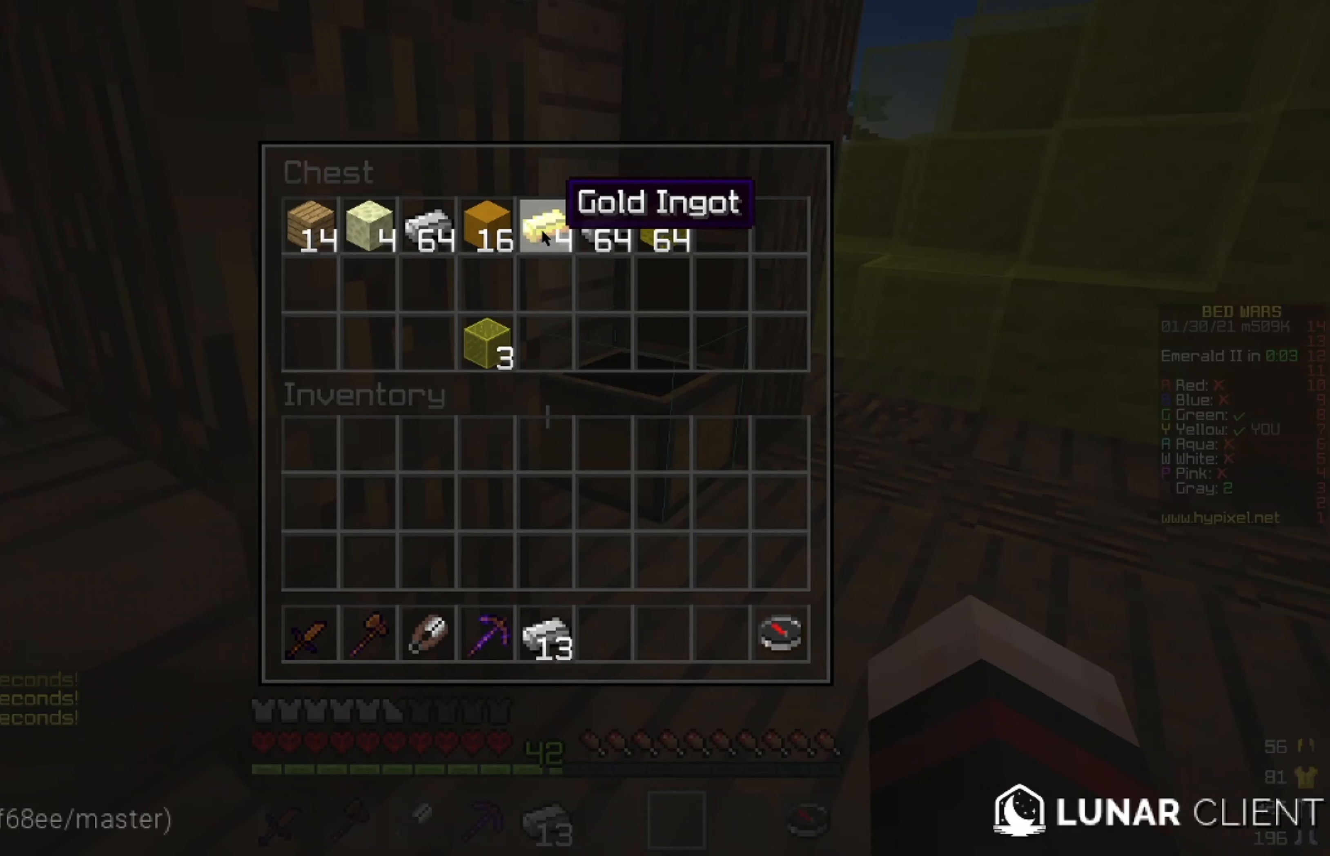
{"keys": [], "mouse": [], "events": []}
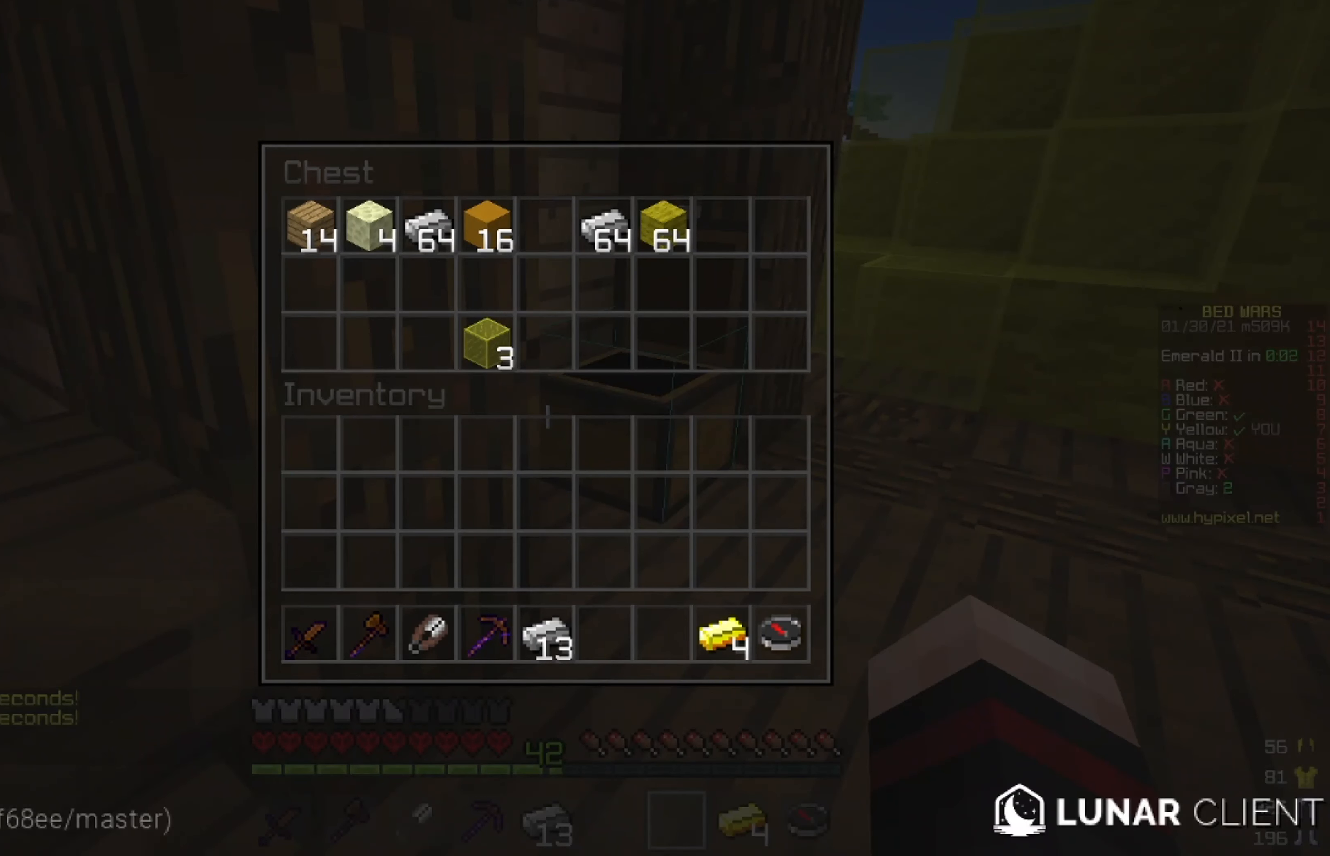
{"keys": [], "mouse": [], "events": []}
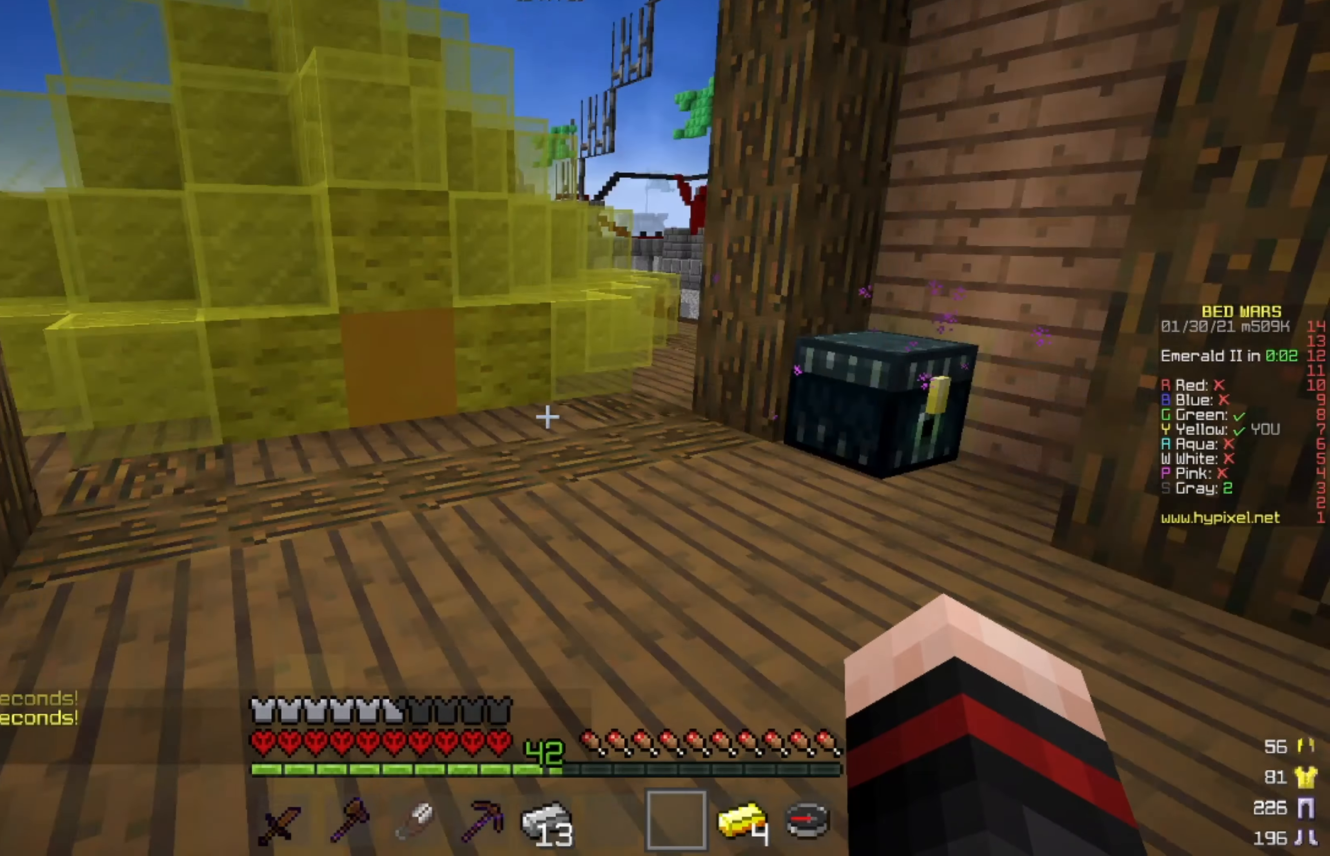
{"keys": [], "mouse": ["right"], "events": [[41, "w", "down"], [125, "d", "down"], [250, "mouse_right", "down"], [333, "w", "up"], [417, "d", "up"]]}
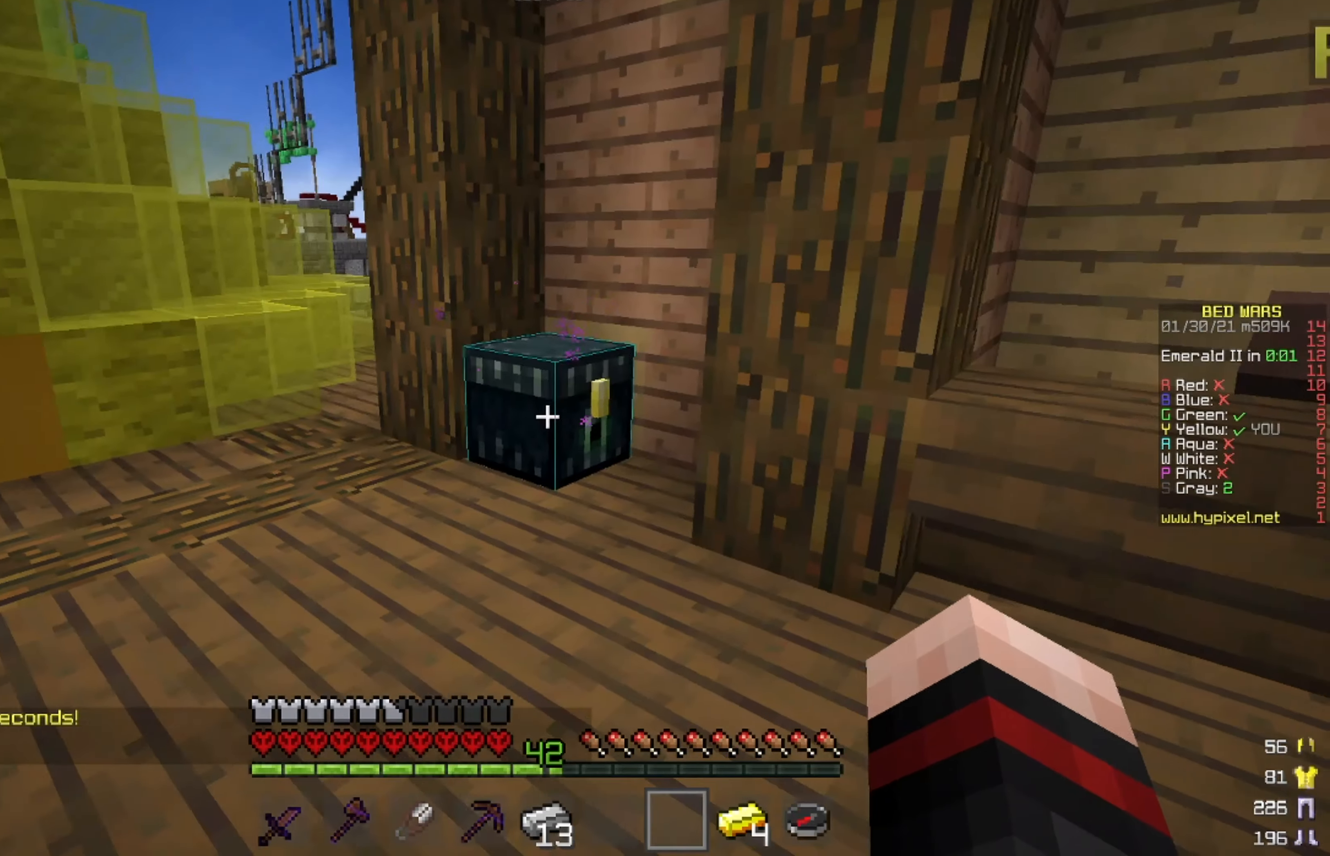
{"keys": [], "mouse": []}
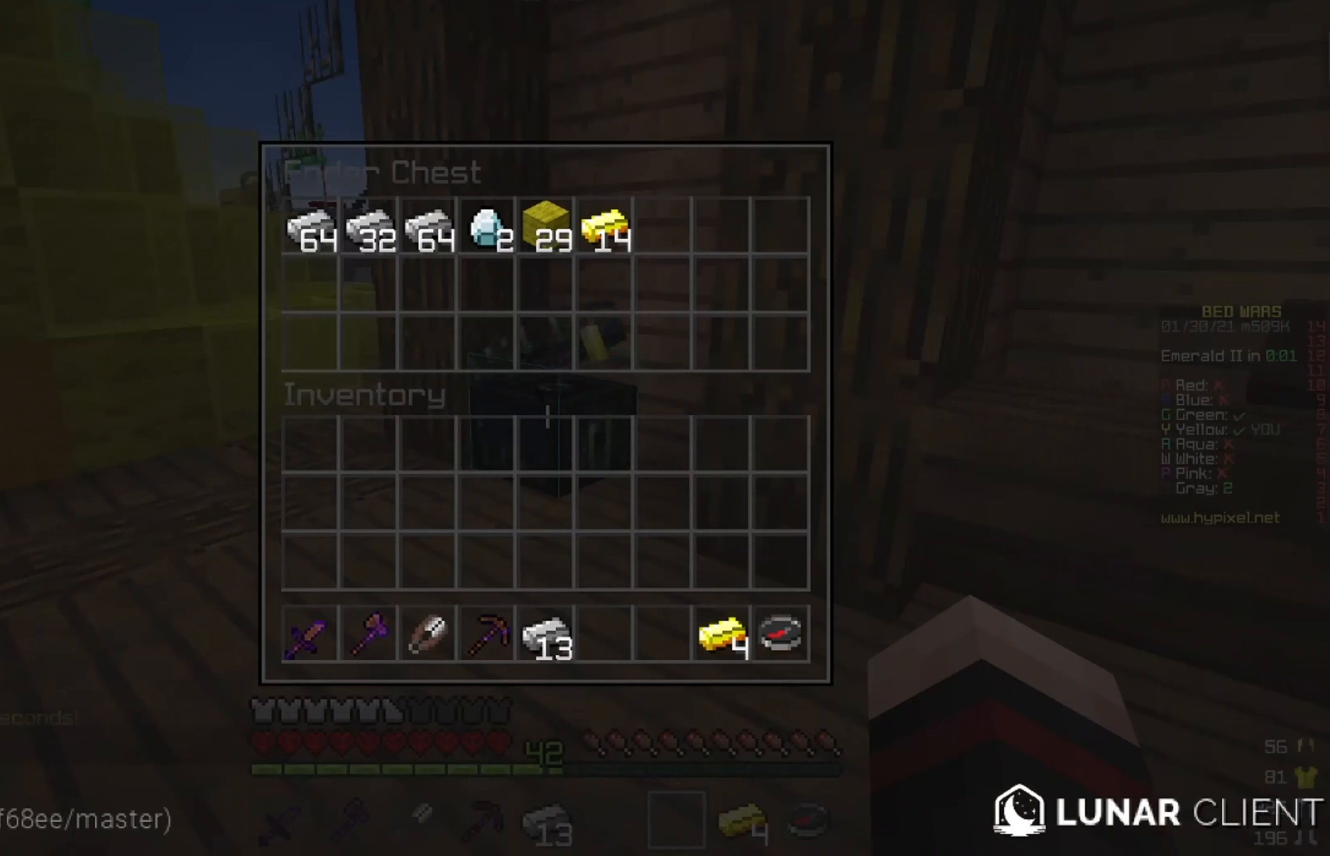
{"keys": [], "mouse": [], "events": []}
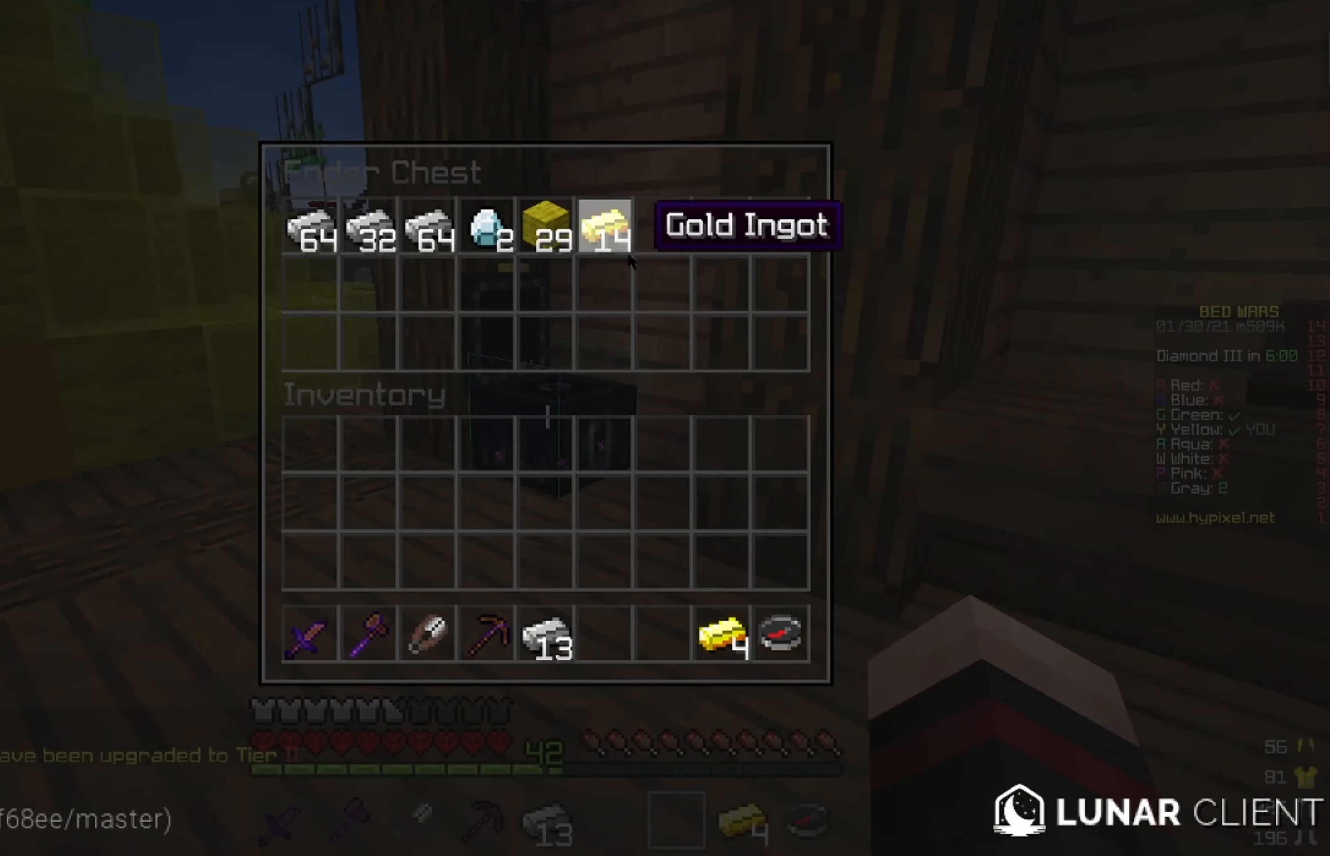
{"keys": [], "mouse": [], "events": []}
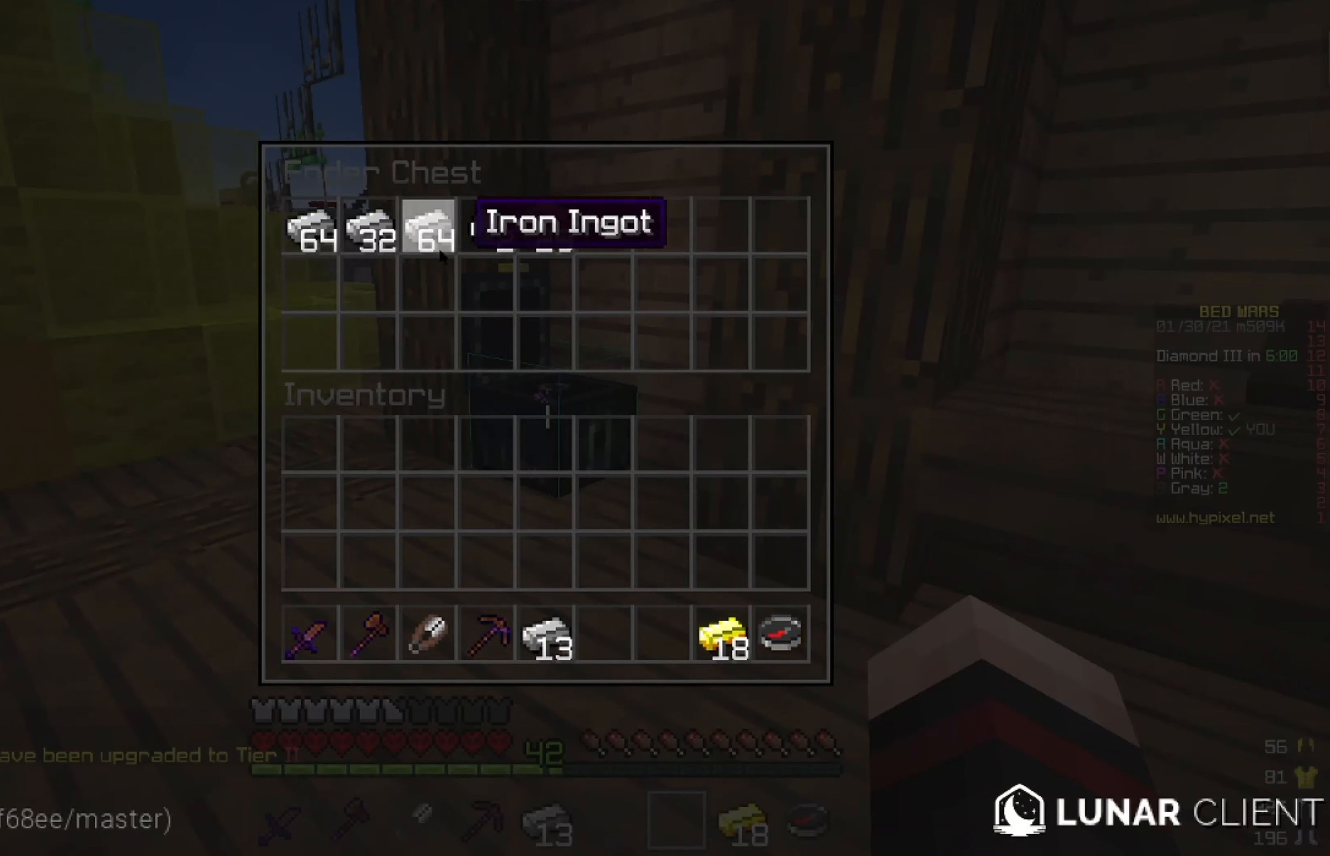
{"keys": [], "mouse": [], "events": []}
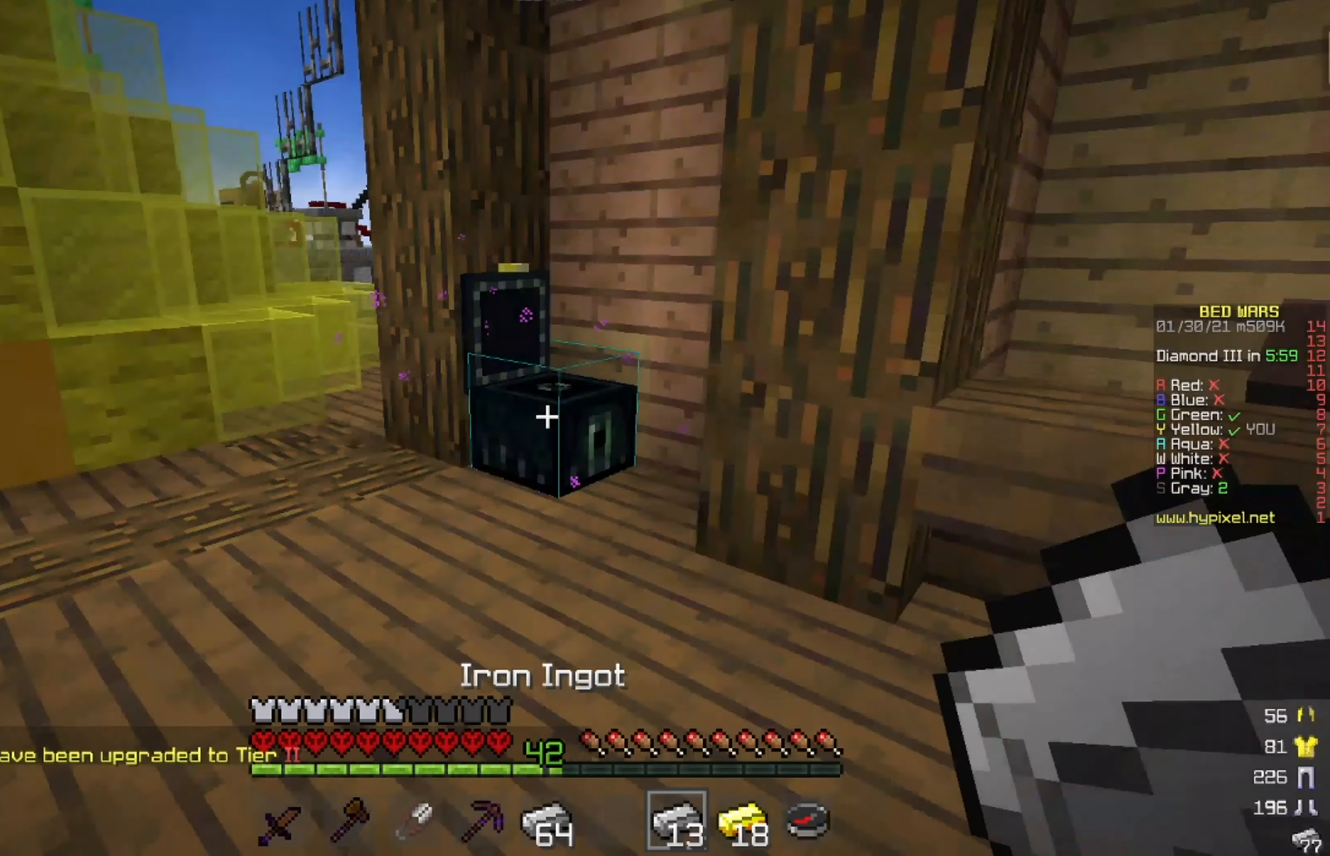
{"keys": [], "mouse": [], "events": []}
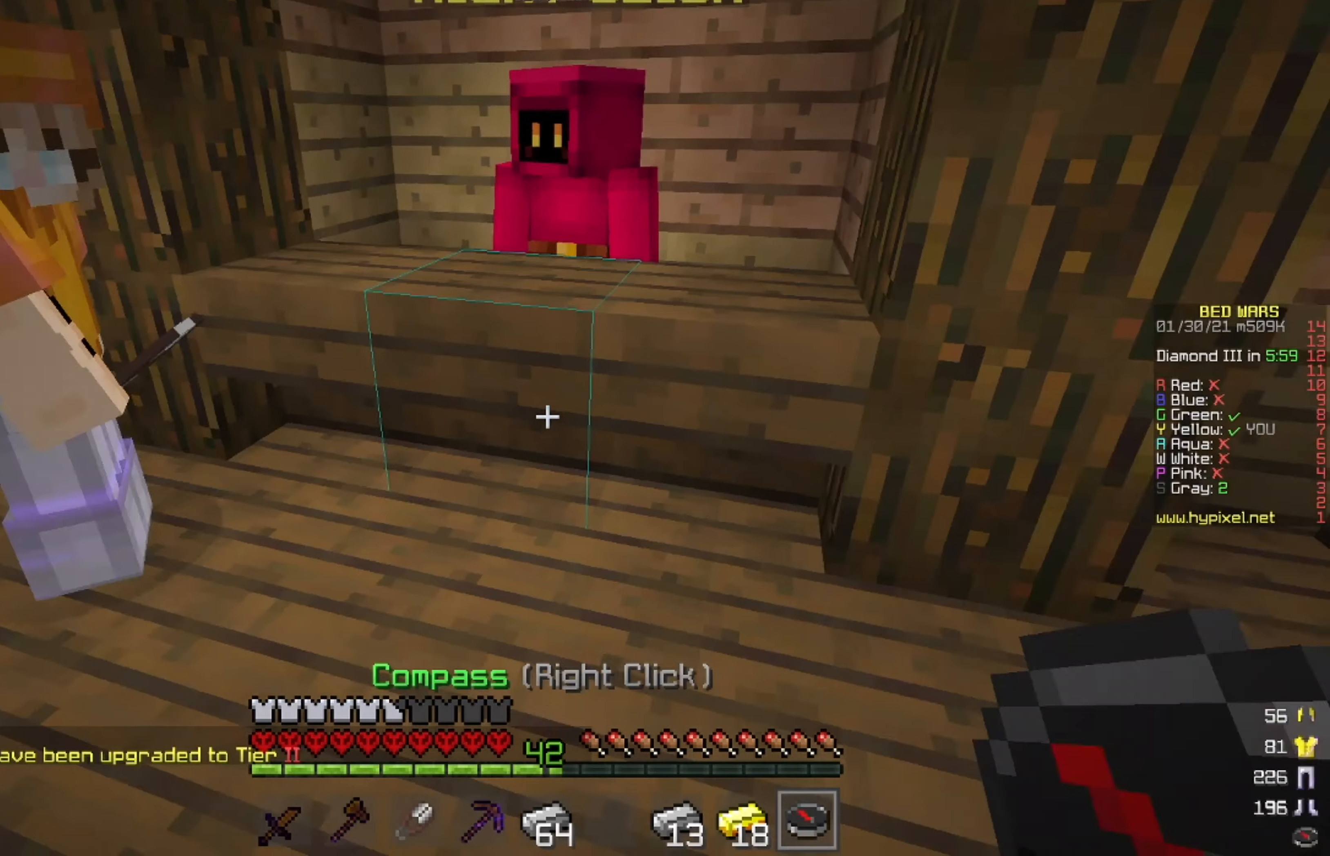
{"keys": ["w"], "mouse": [], "events": [[125, "w", "down"]]}
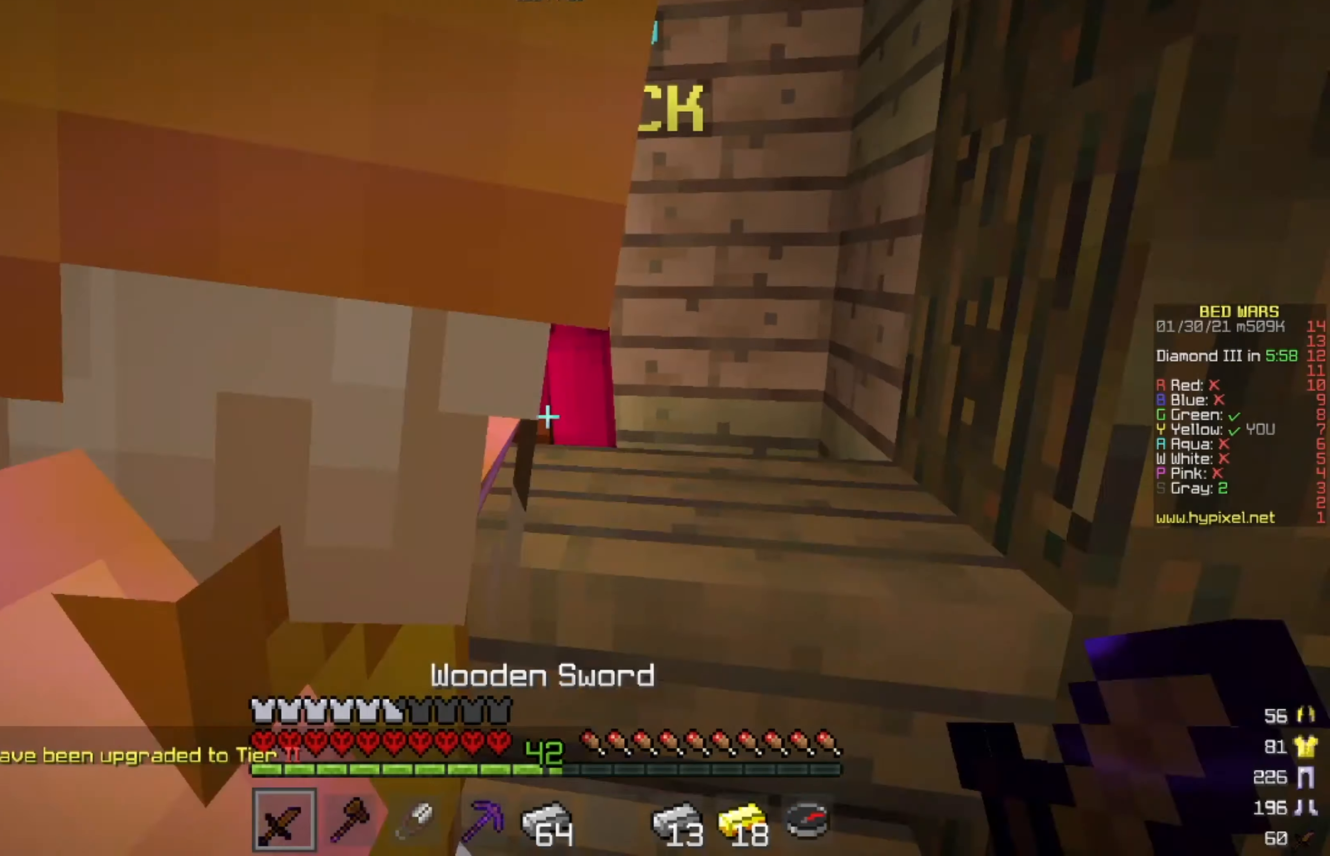
{"keys": [], "mouse": []}
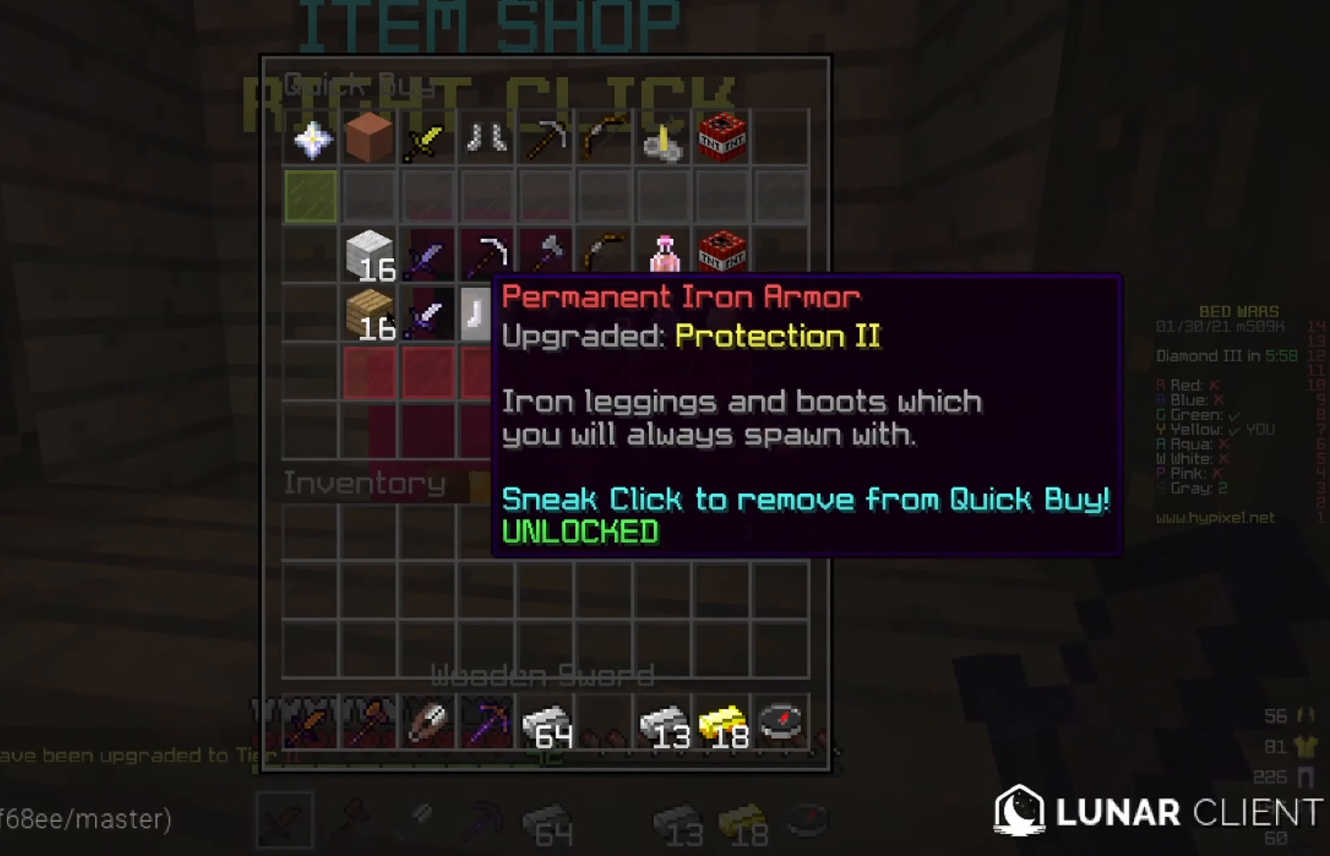
{"keys": [], "mouse": [], "events": []}
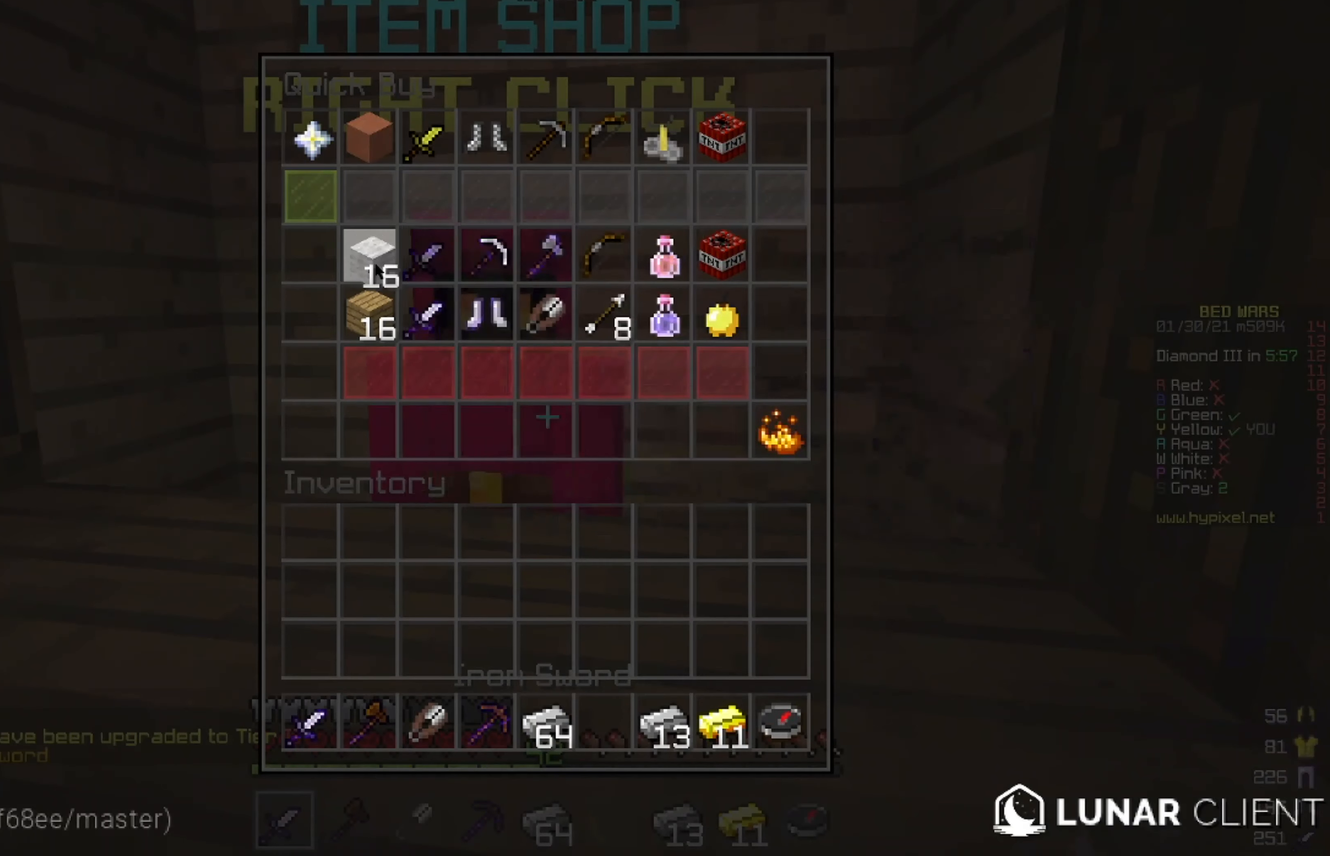
{"keys": [], "mouse": [], "events": []}
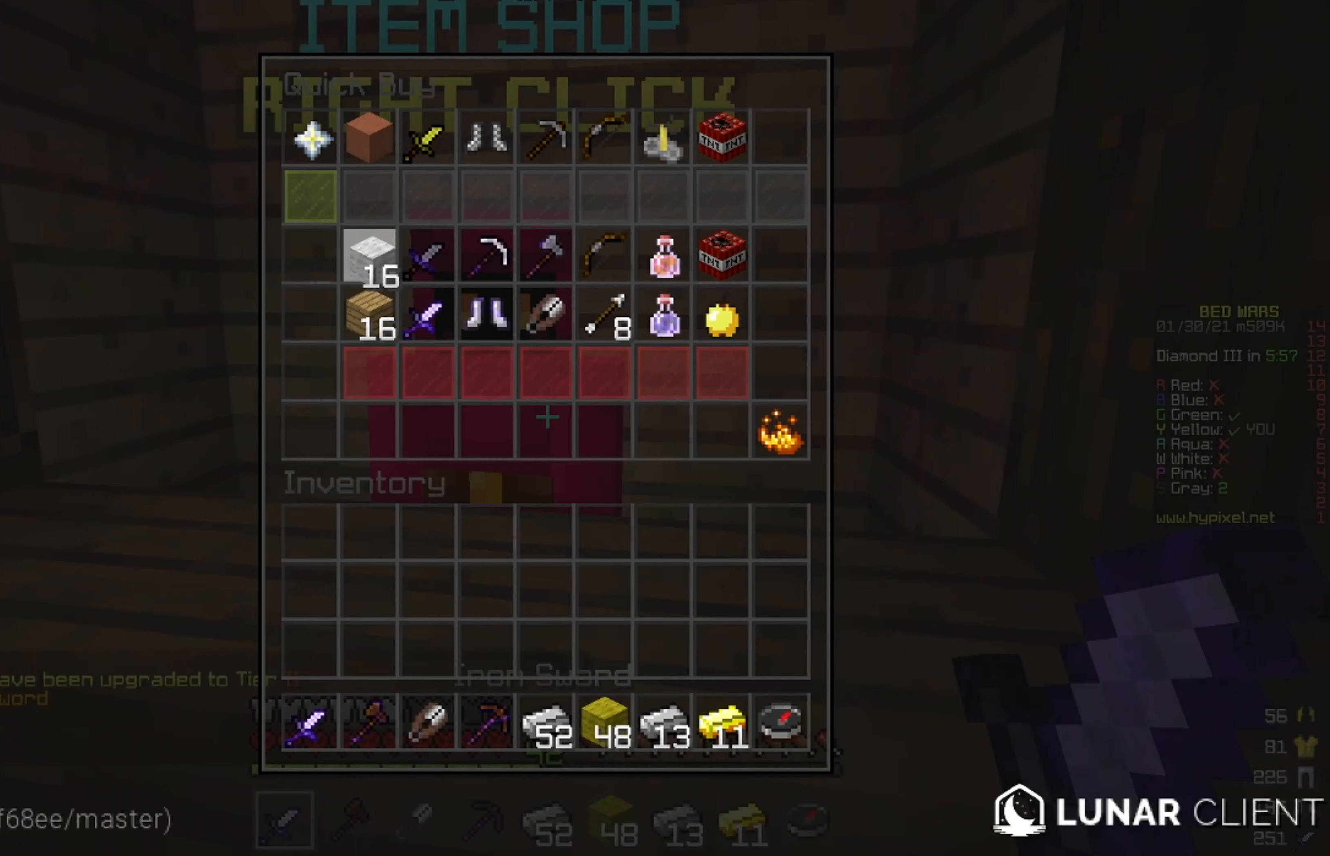
{"keys": ["w"], "mouse": [], "events": [[250, "w", "down"]]}
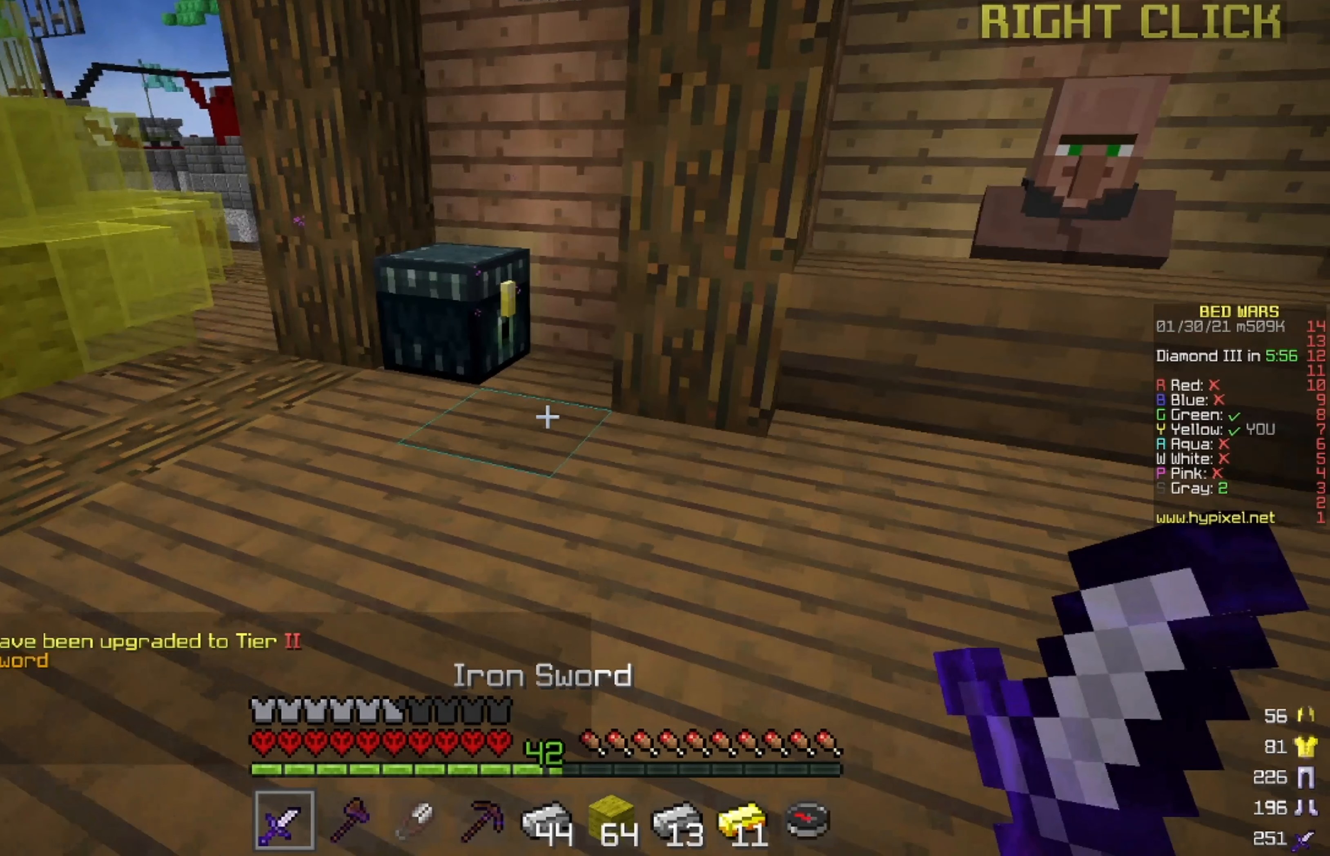
{"keys": [], "mouse": []}
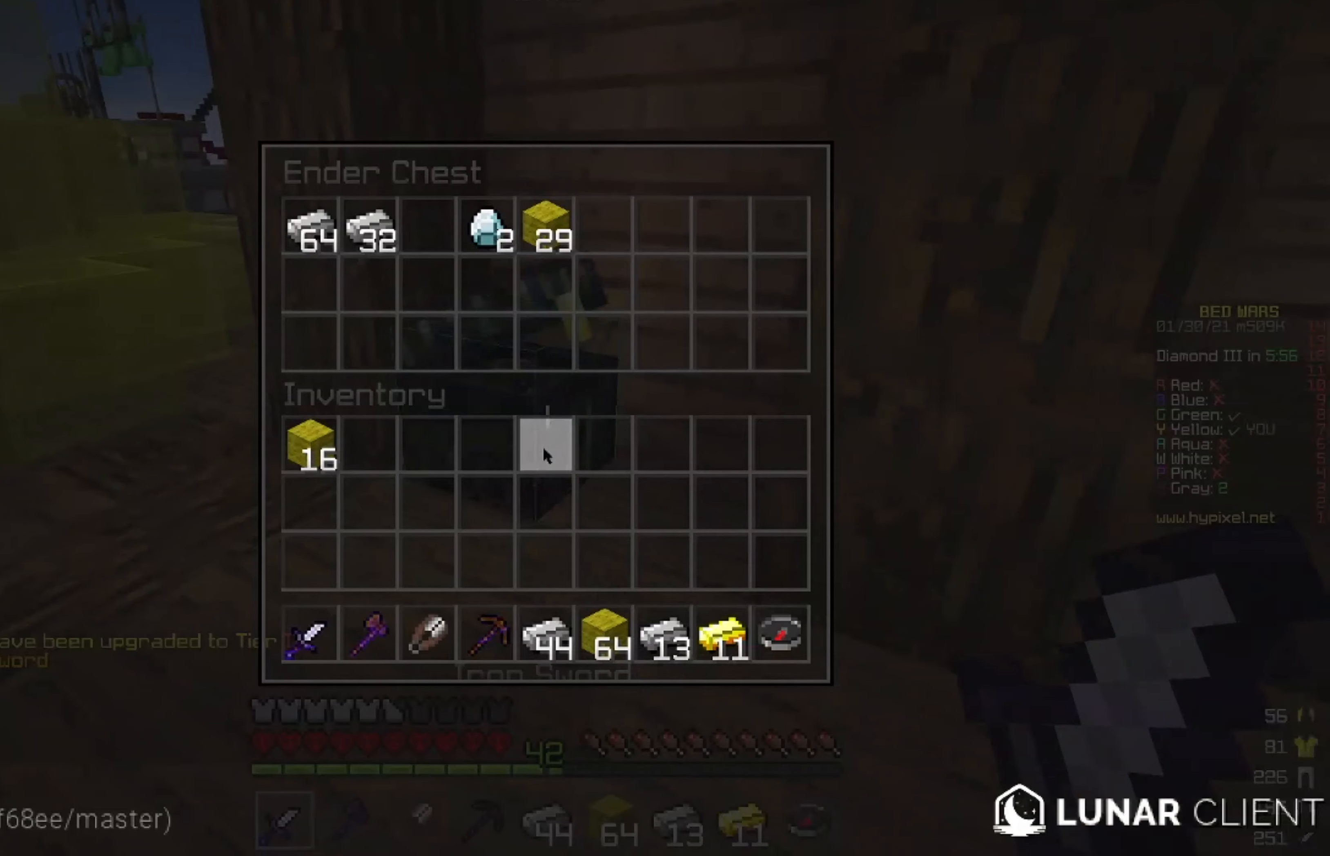
{"keys": [], "mouse": [], "events": []}